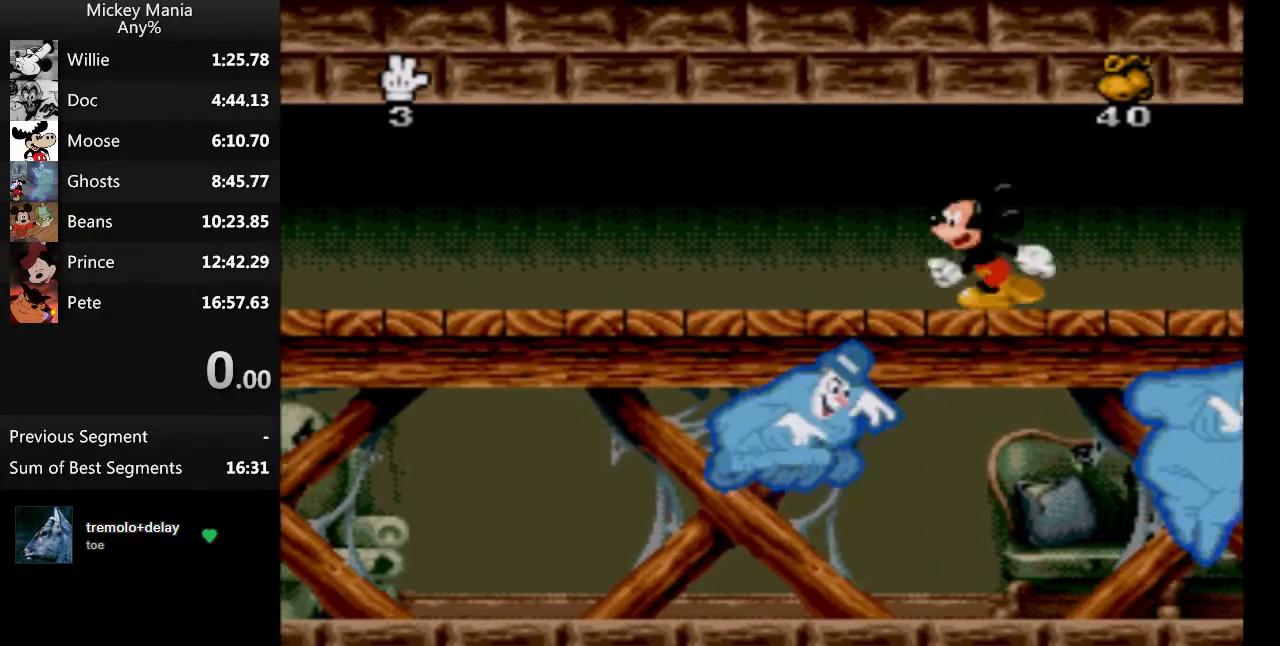
Gameplay with a controller (Nintendo layout); each line is a JSON object with the inputs held at the frame after it. "events" lists button and stick changes between this image and that frame as [ms after this image, input, new state], when the widget could be followed in between. Not read: L3 R3.
{"buttons": ["DPAD_LEFT"], "events": []}
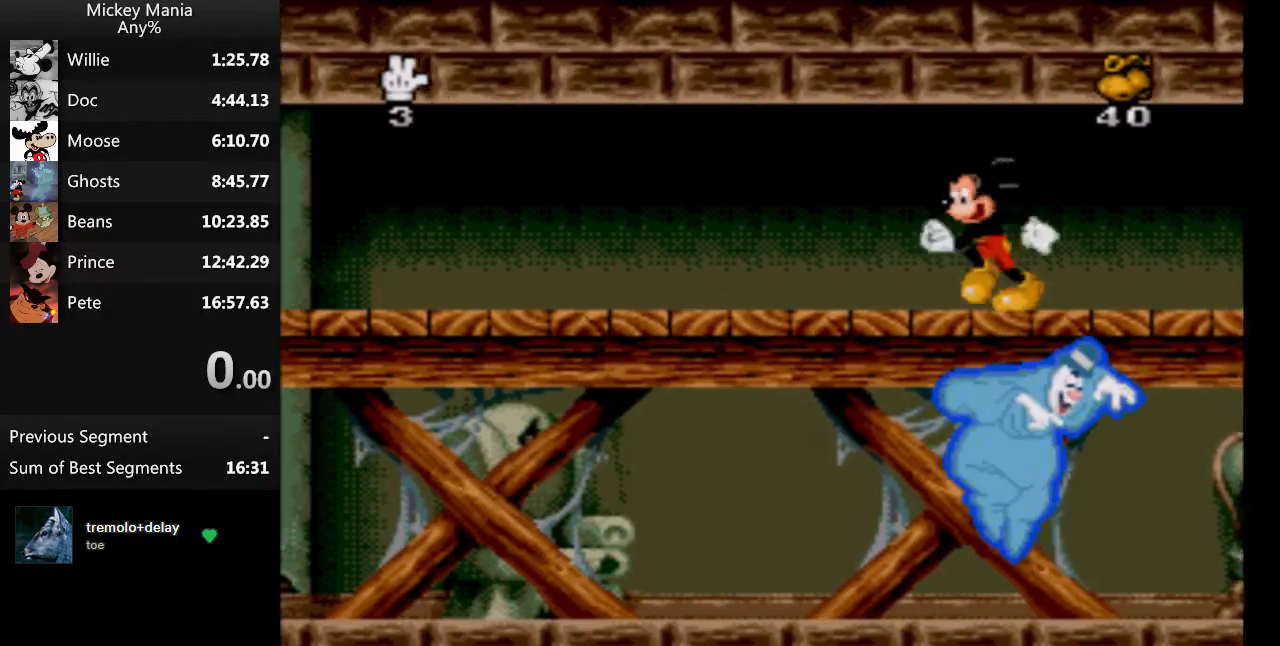
{"buttons": ["DPAD_LEFT"], "events": []}
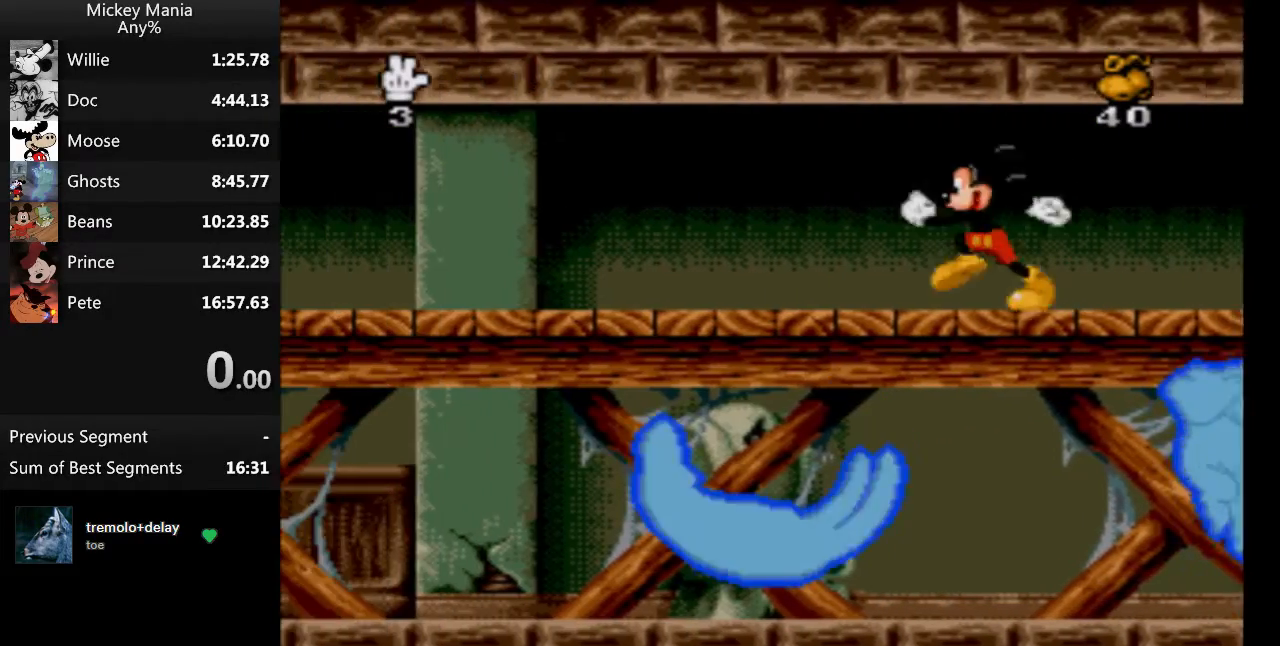
{"buttons": ["DPAD_LEFT"], "events": []}
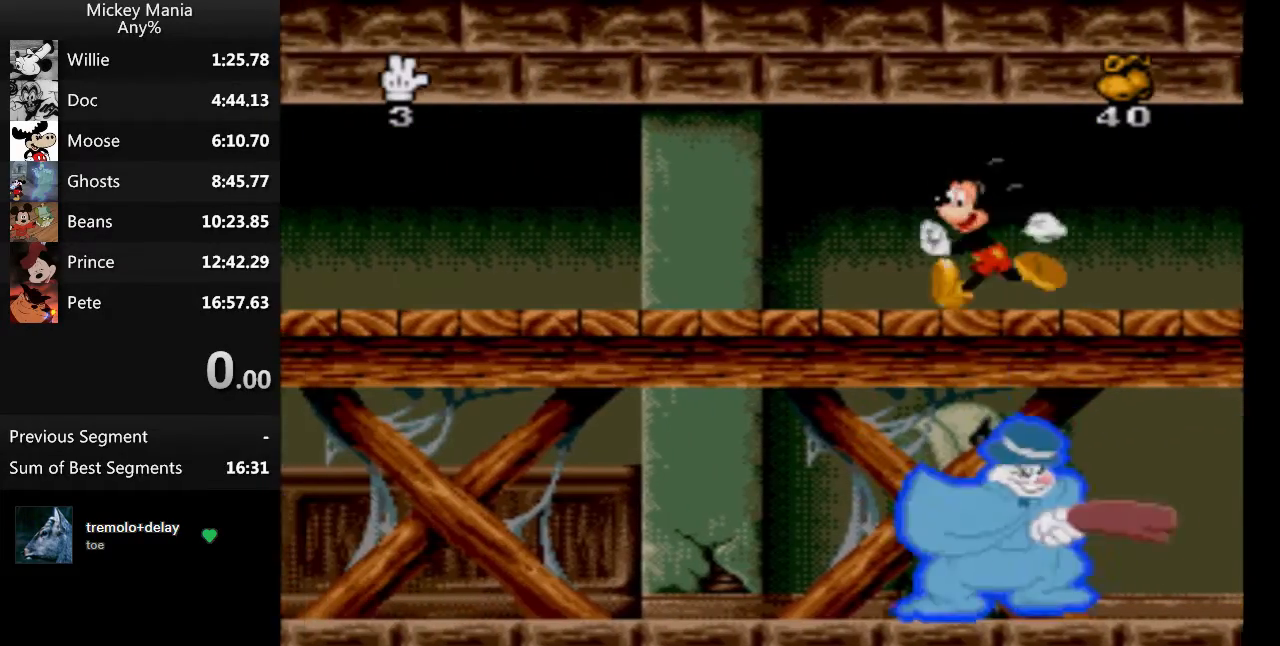
{"buttons": ["DPAD_LEFT"], "events": []}
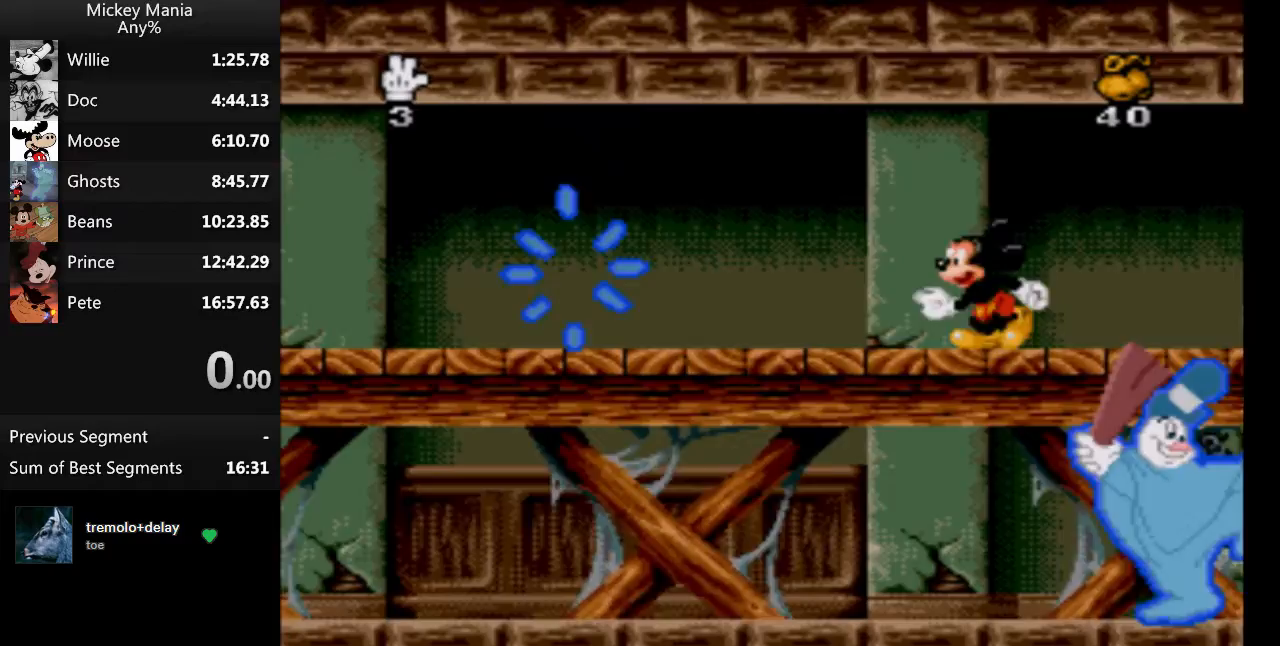
{"buttons": [], "events": [[500, "DPAD_LEFT", "up"]]}
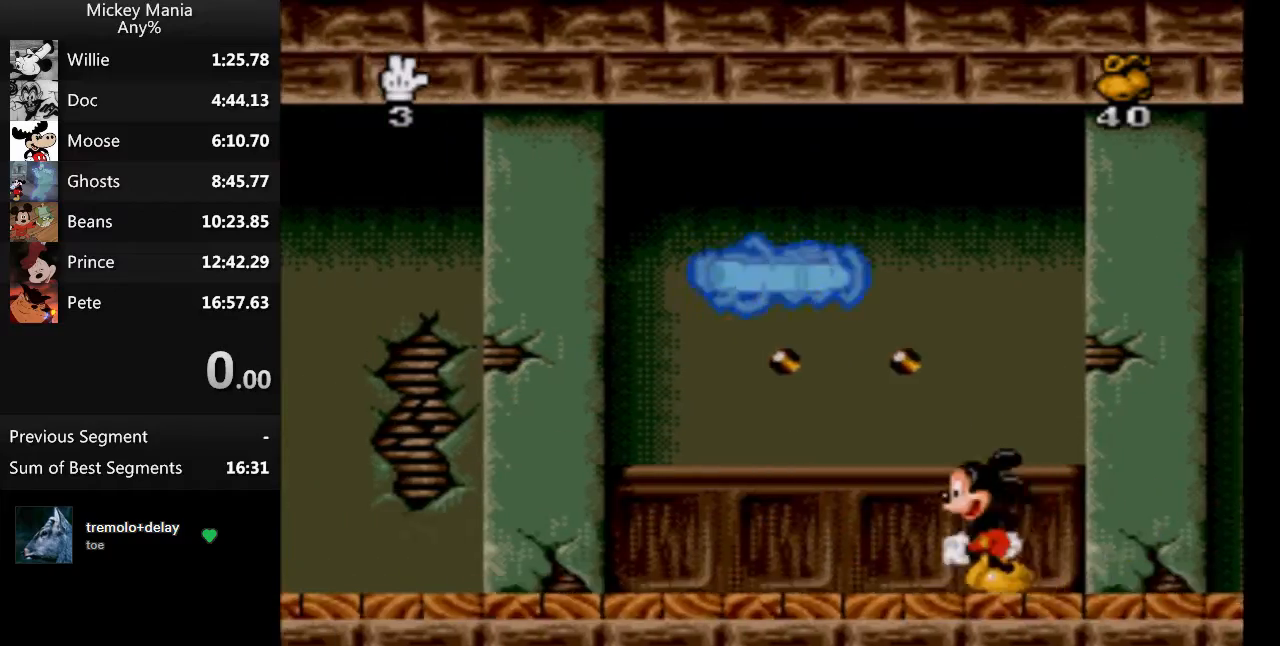
{"buttons": [], "events": []}
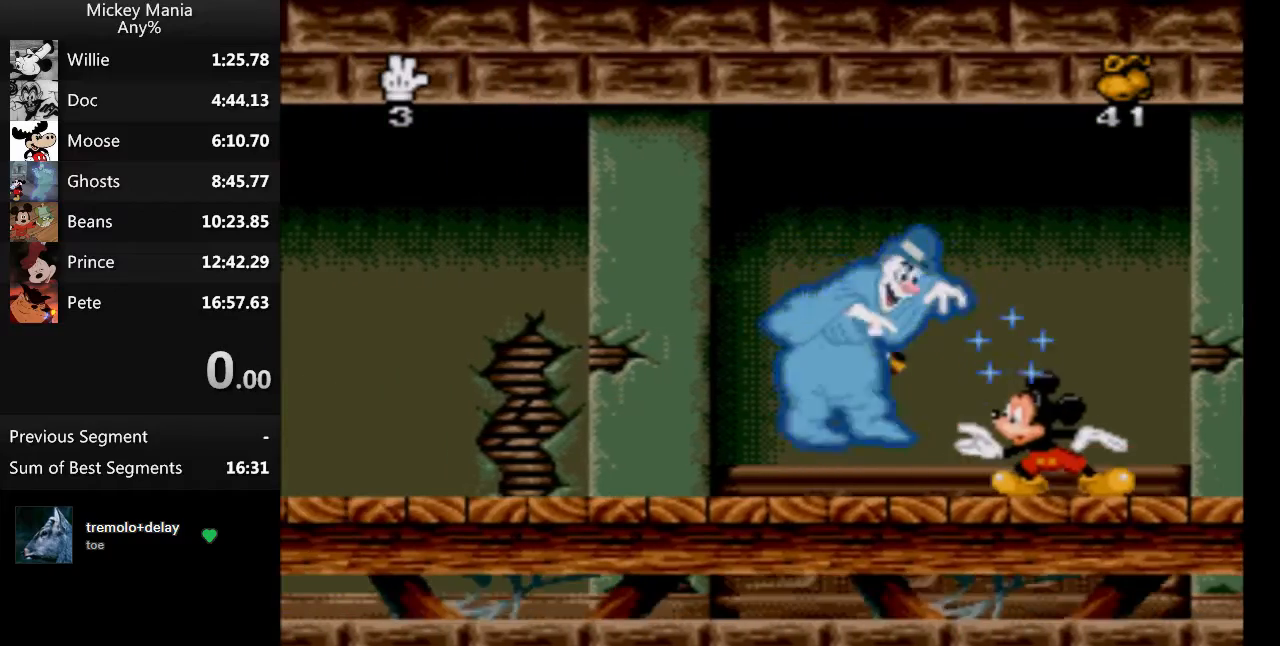
{"buttons": [], "events": []}
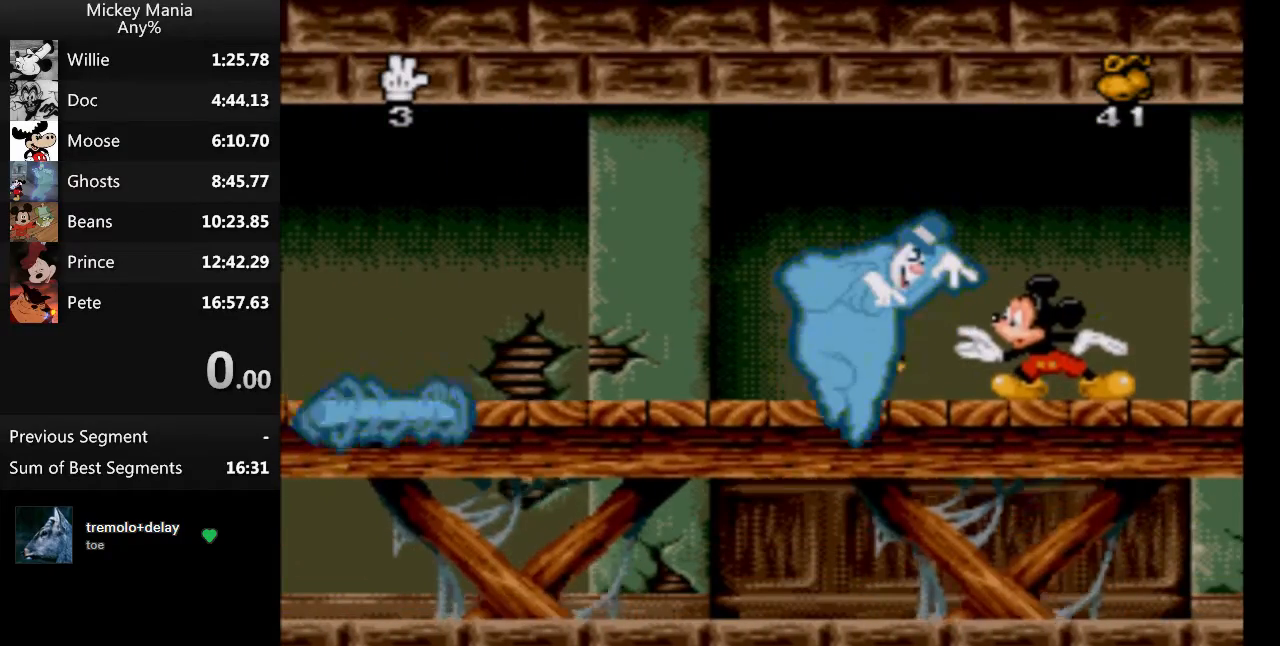
{"buttons": ["B", "DPAD_LEFT"], "events": [[200, "DPAD_LEFT", "down"], [300, "B", "down"]]}
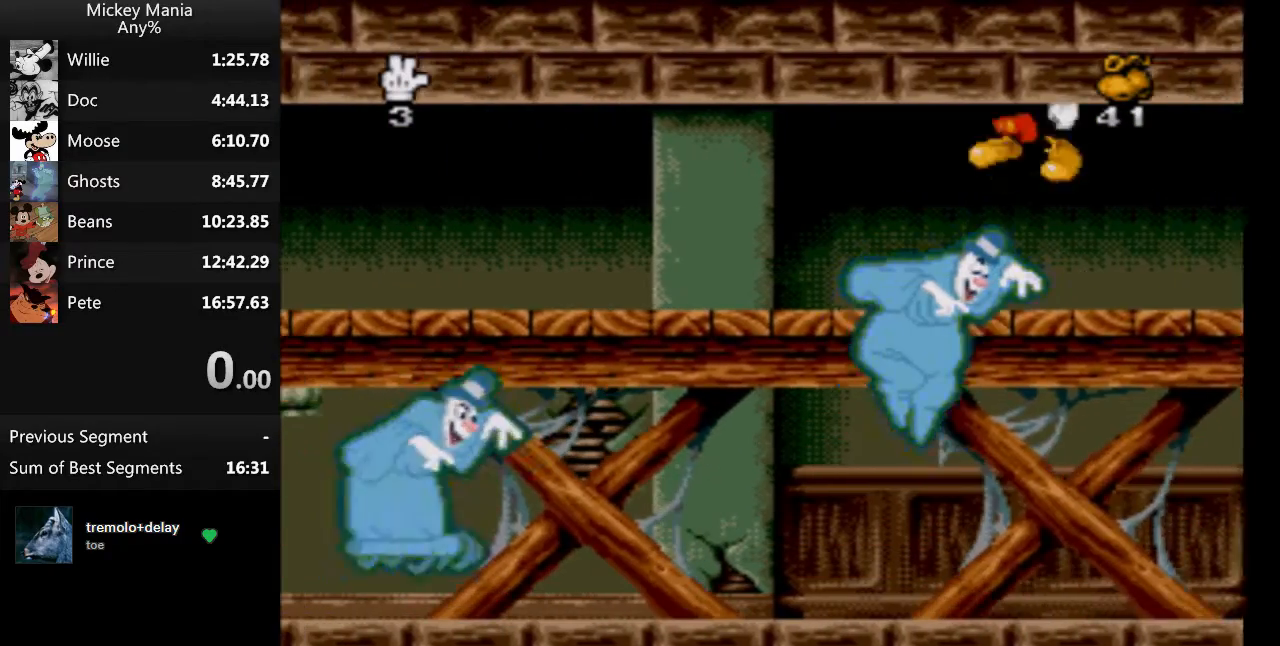
{"buttons": ["DPAD_LEFT"], "events": [[167, "B", "up"]]}
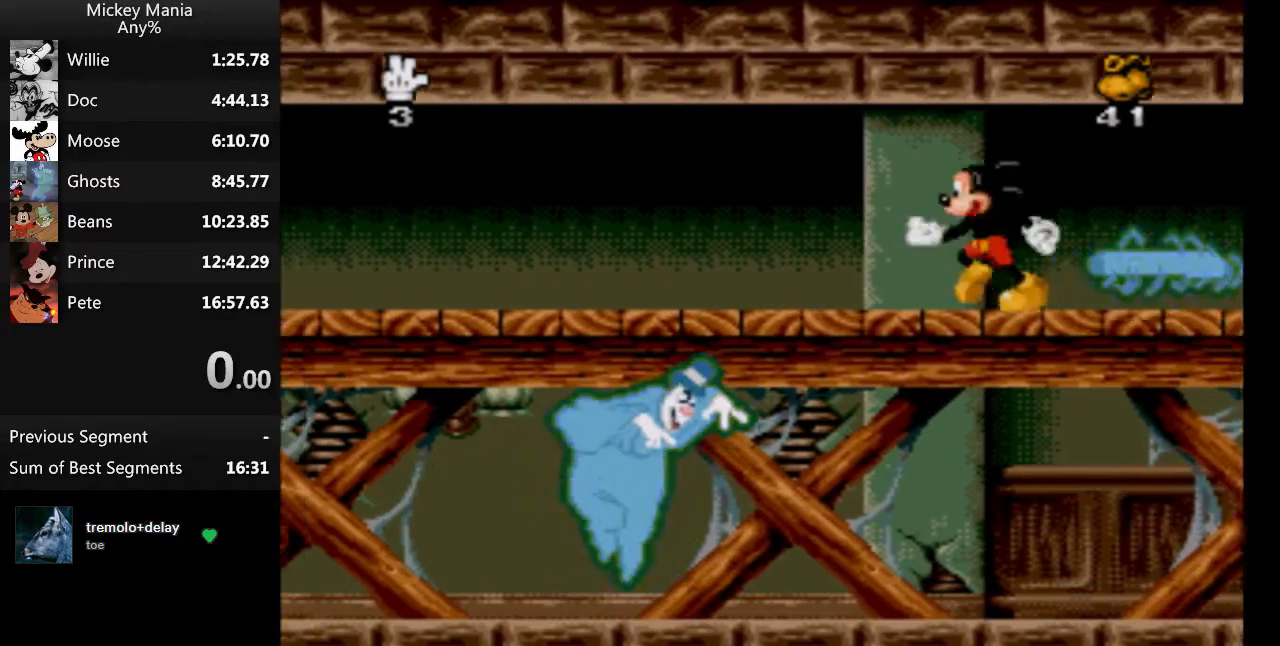
{"buttons": ["DPAD_LEFT"], "events": []}
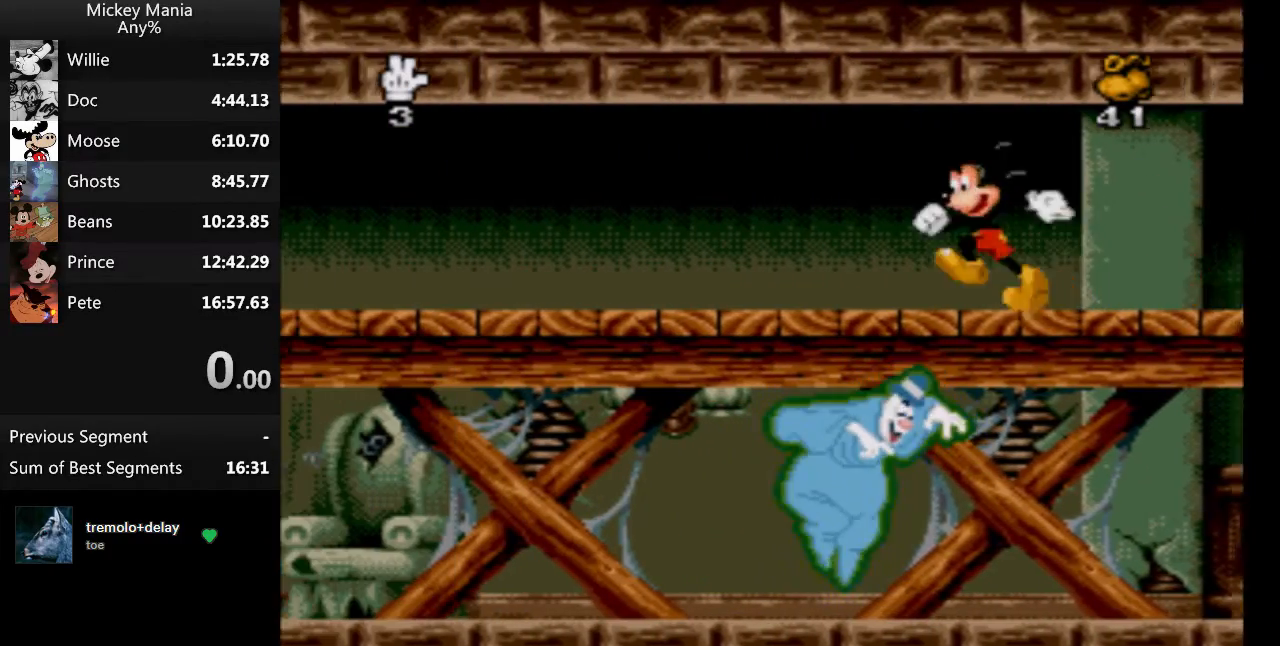
{"buttons": ["DPAD_LEFT"], "events": []}
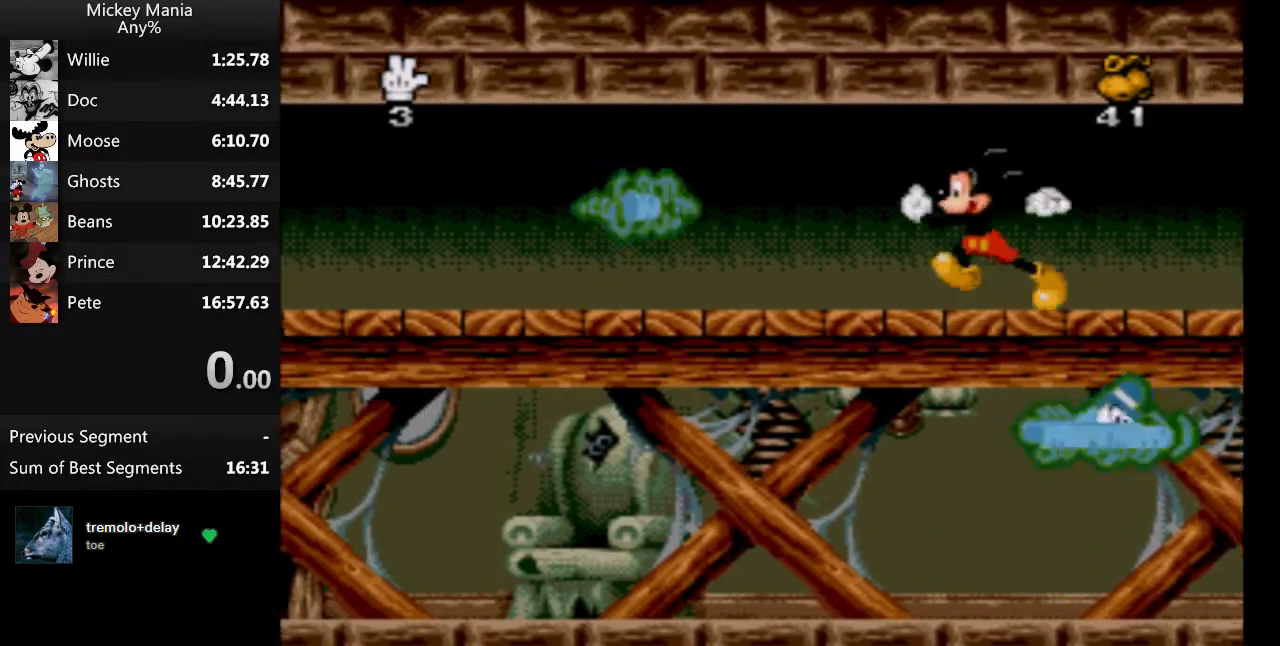
{"buttons": ["DPAD_LEFT"], "events": []}
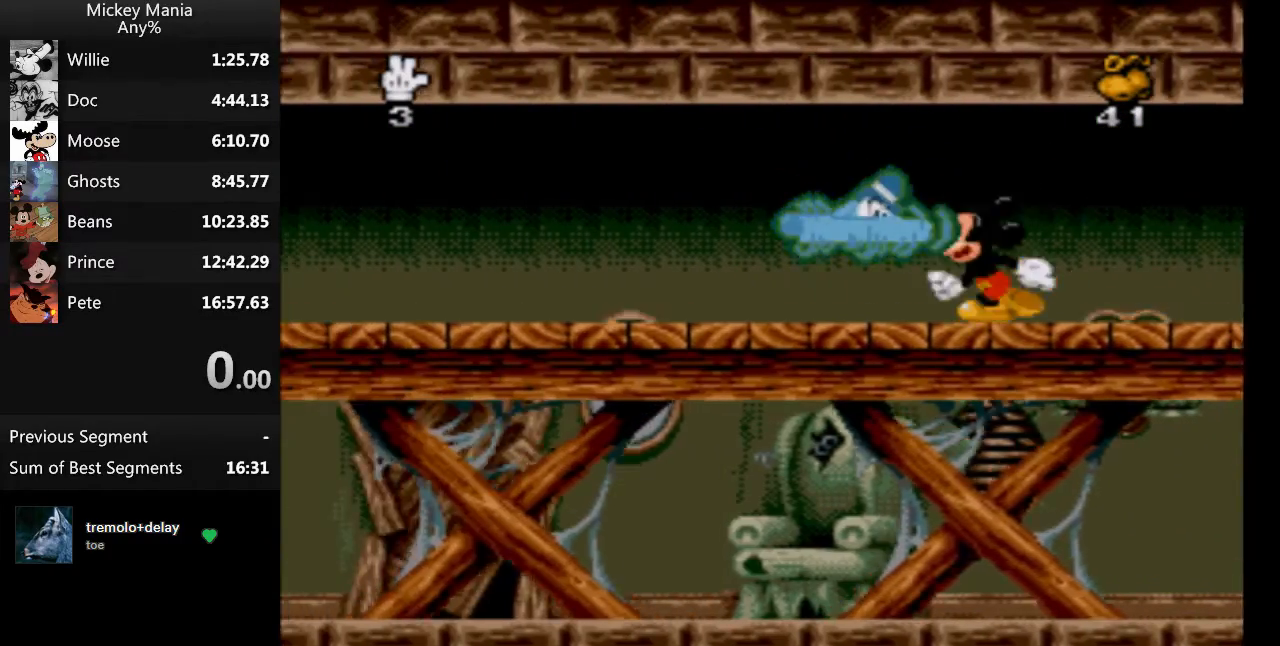
{"buttons": ["DPAD_LEFT"], "events": []}
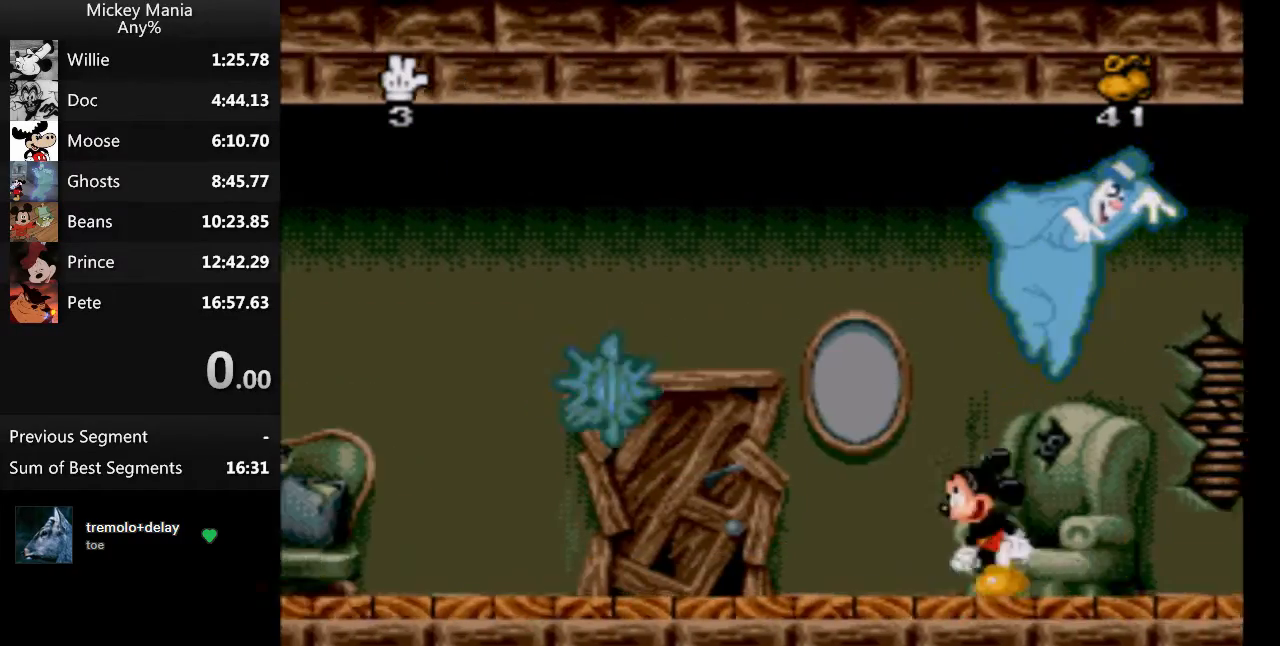
{"buttons": ["B", "DPAD_LEFT"], "events": [[500, "B", "down"]]}
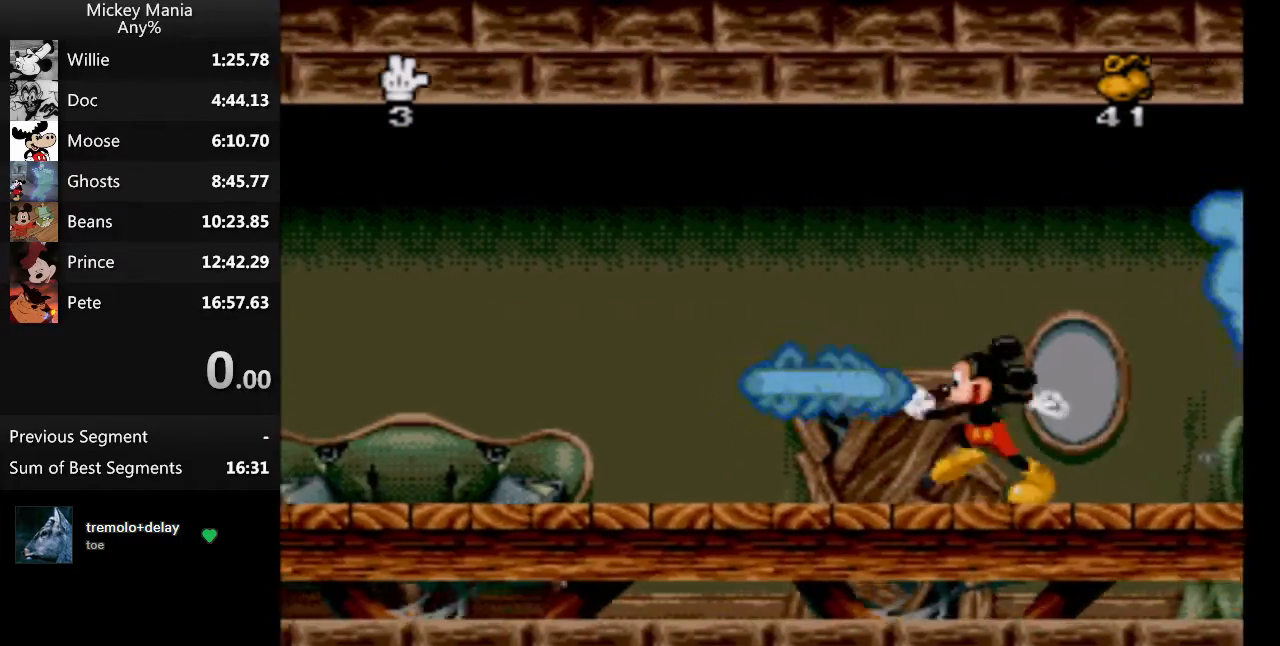
{"buttons": ["DPAD_LEFT"], "events": [[467, "B", "up"]]}
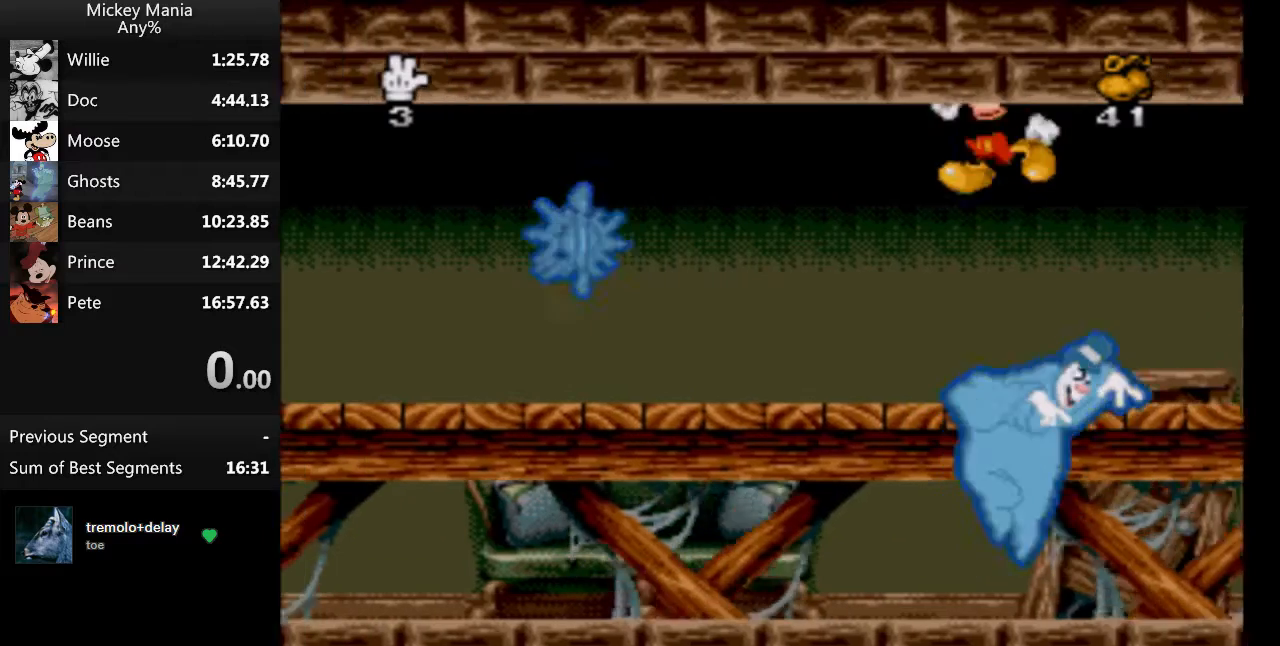
{"buttons": ["DPAD_LEFT"], "events": []}
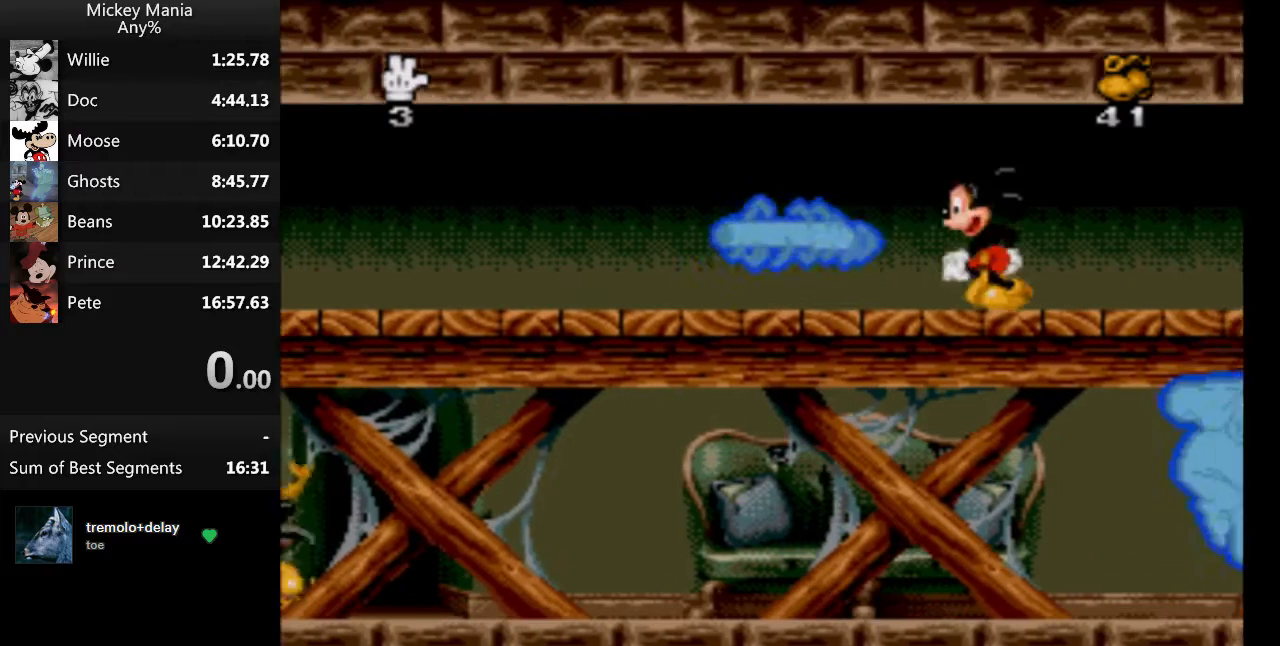
{"buttons": [], "events": [[33, "DPAD_LEFT", "up"]]}
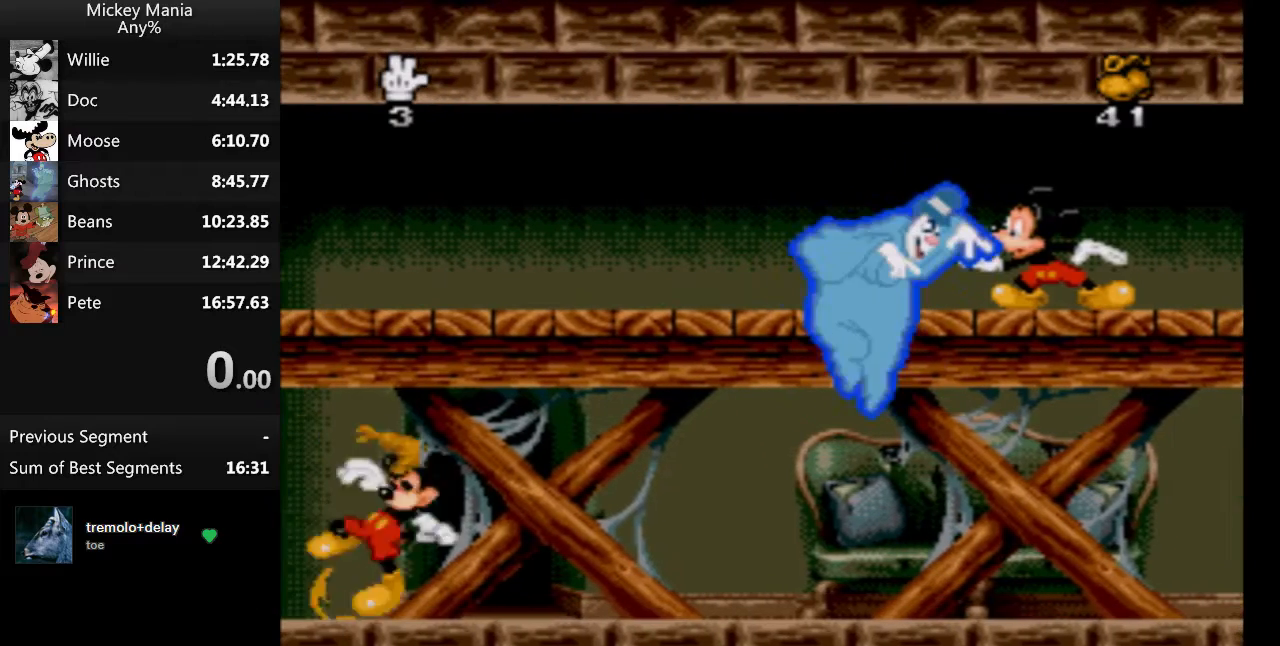
{"buttons": [], "events": []}
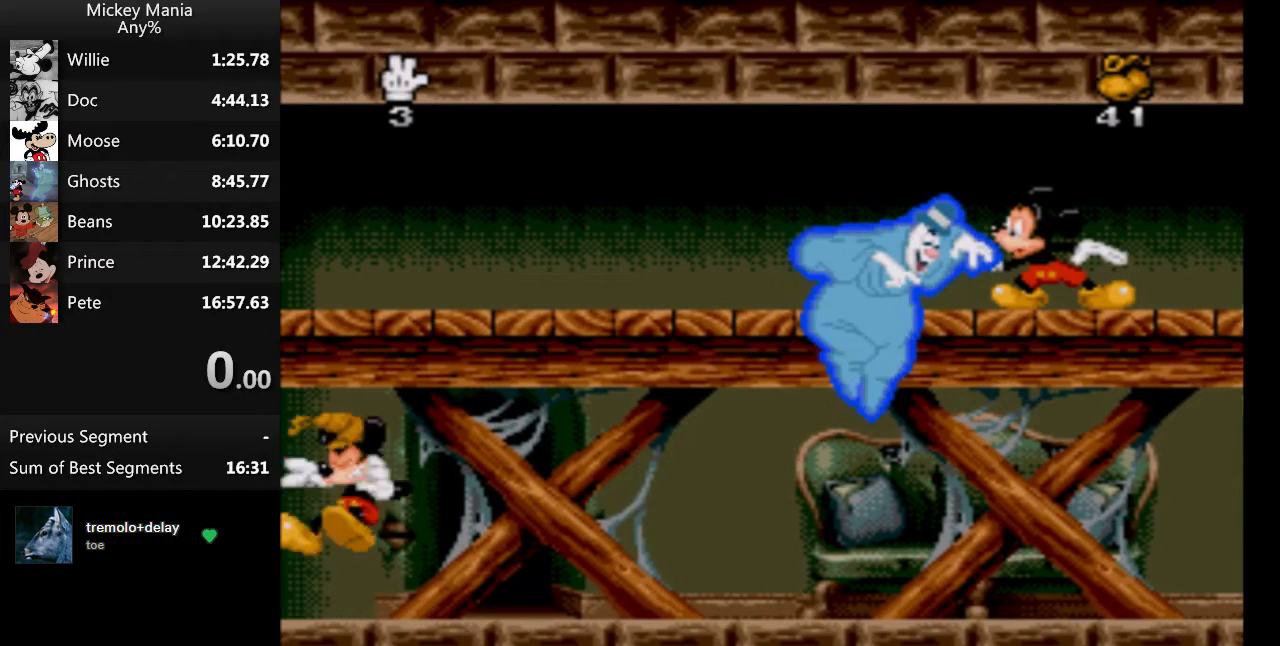
{"buttons": ["B", "DPAD_LEFT"], "events": [[167, "DPAD_LEFT", "down"], [267, "B", "down"]]}
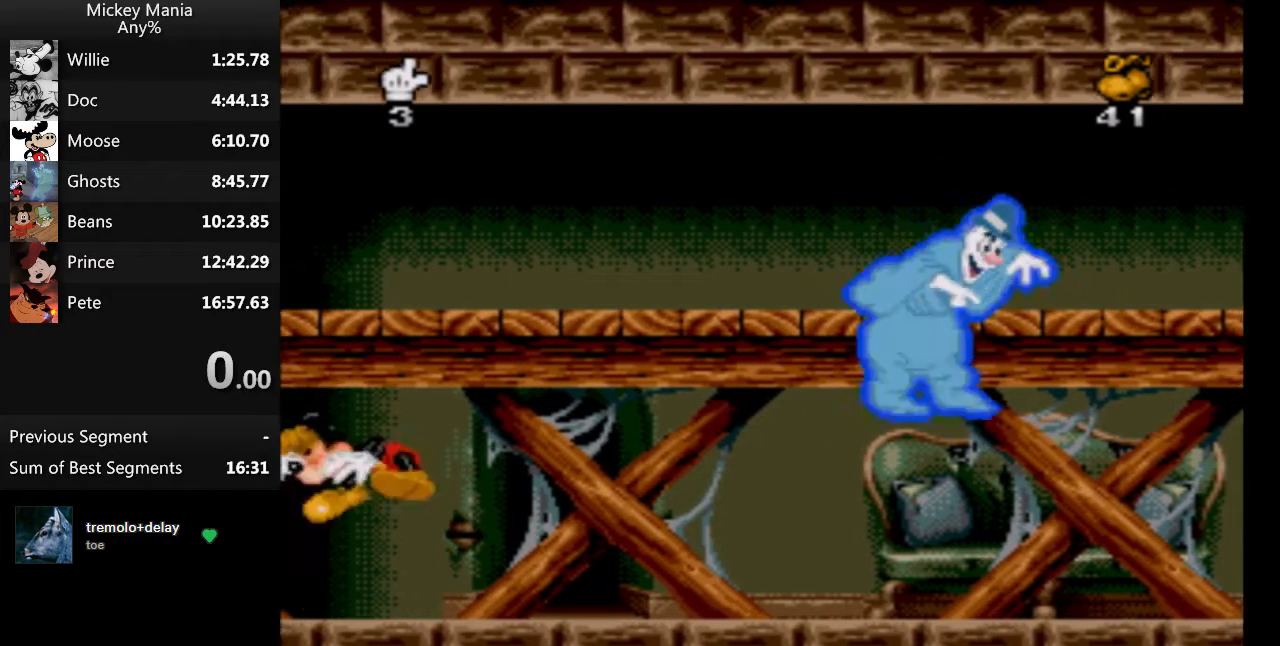
{"buttons": ["DPAD_LEFT"], "events": [[100, "B", "up"]]}
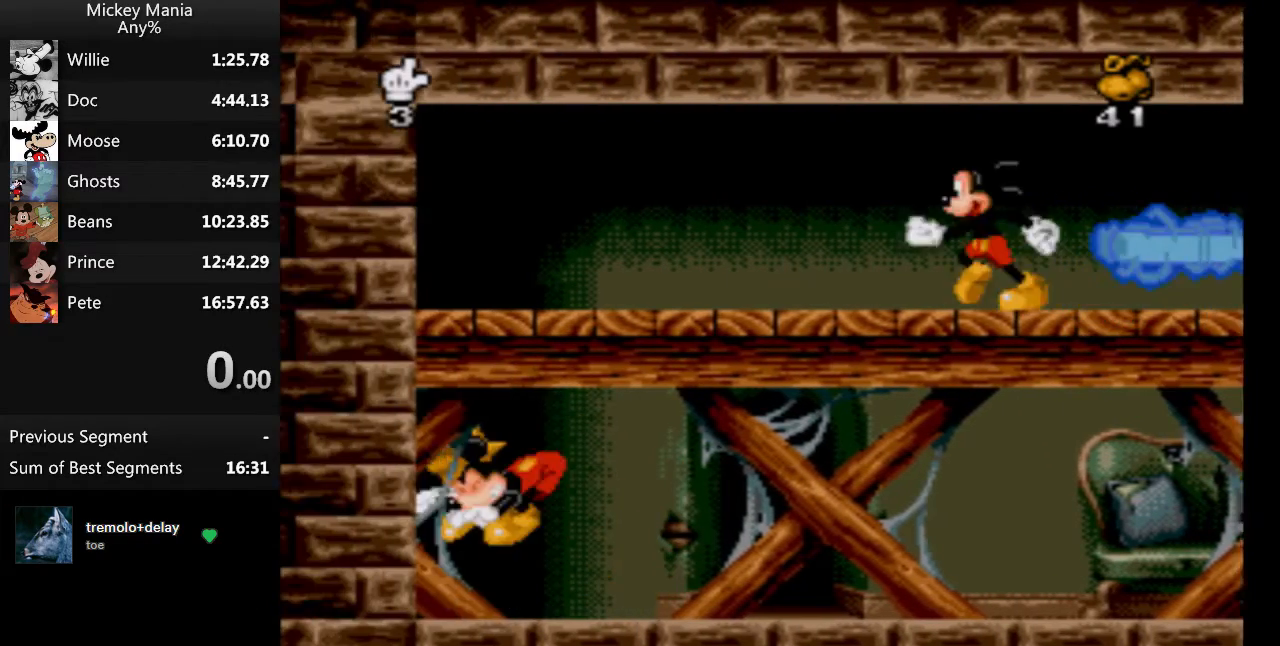
{"buttons": ["DPAD_LEFT"], "events": []}
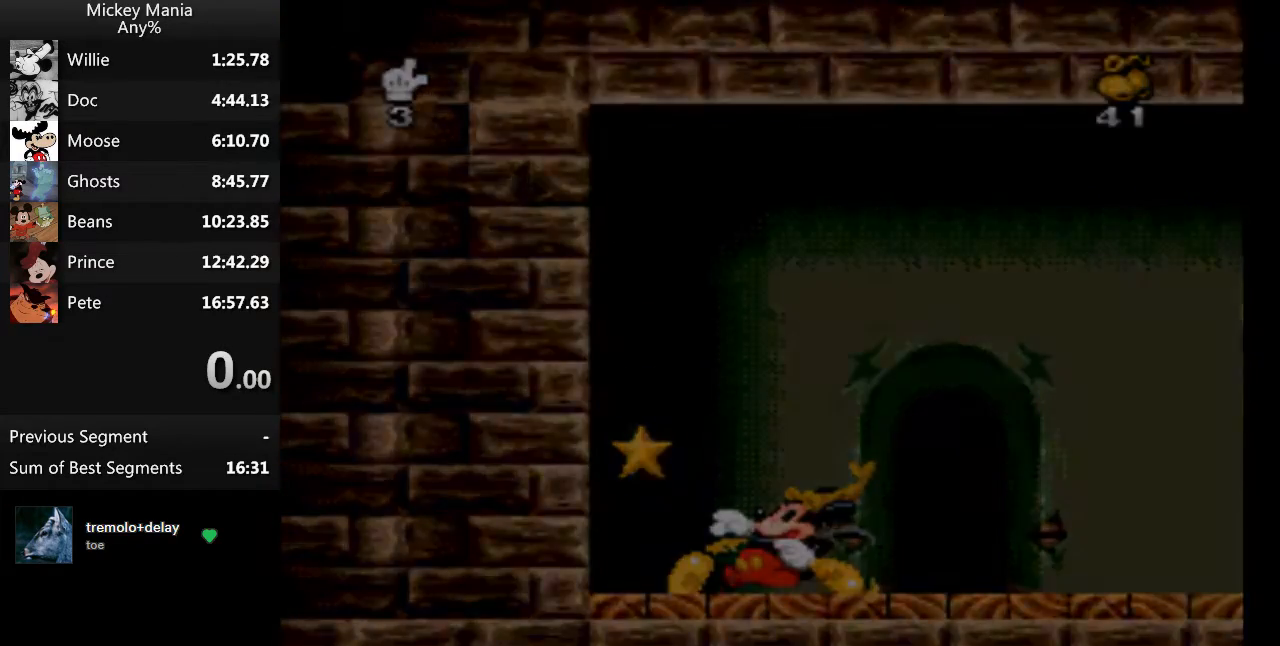
{"buttons": ["START"], "events": [[300, "DPAD_LEFT", "up"], [500, "START", "down"]]}
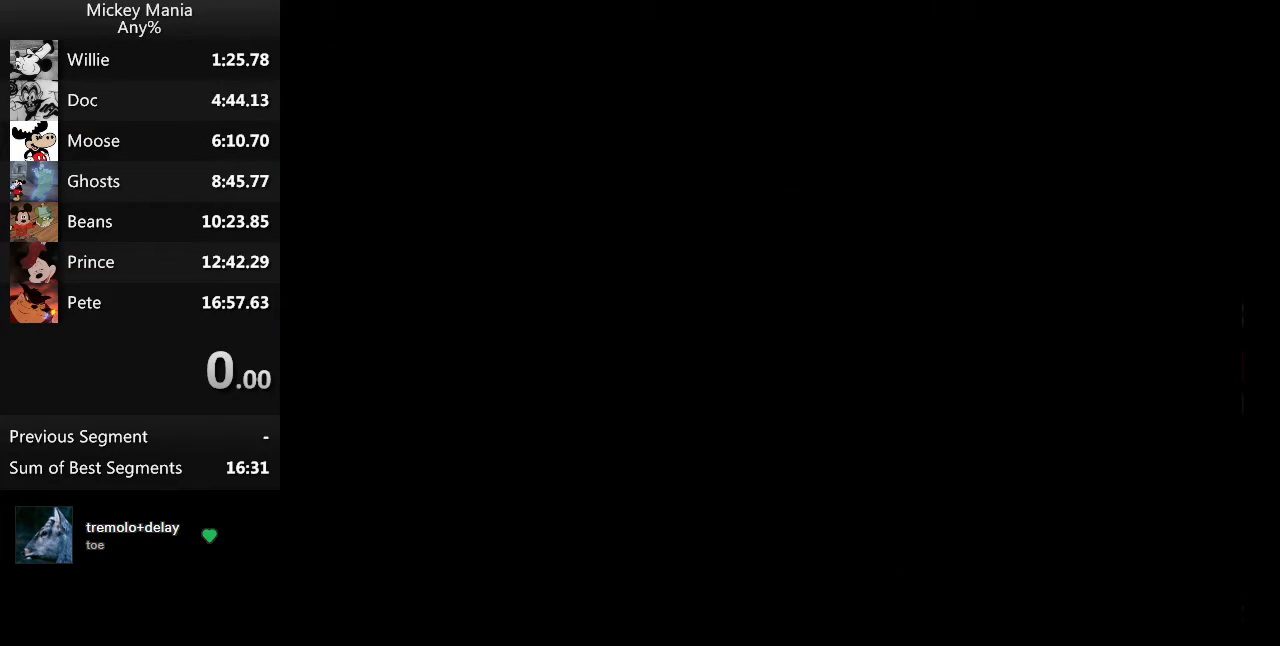
{"buttons": ["START"], "events": []}
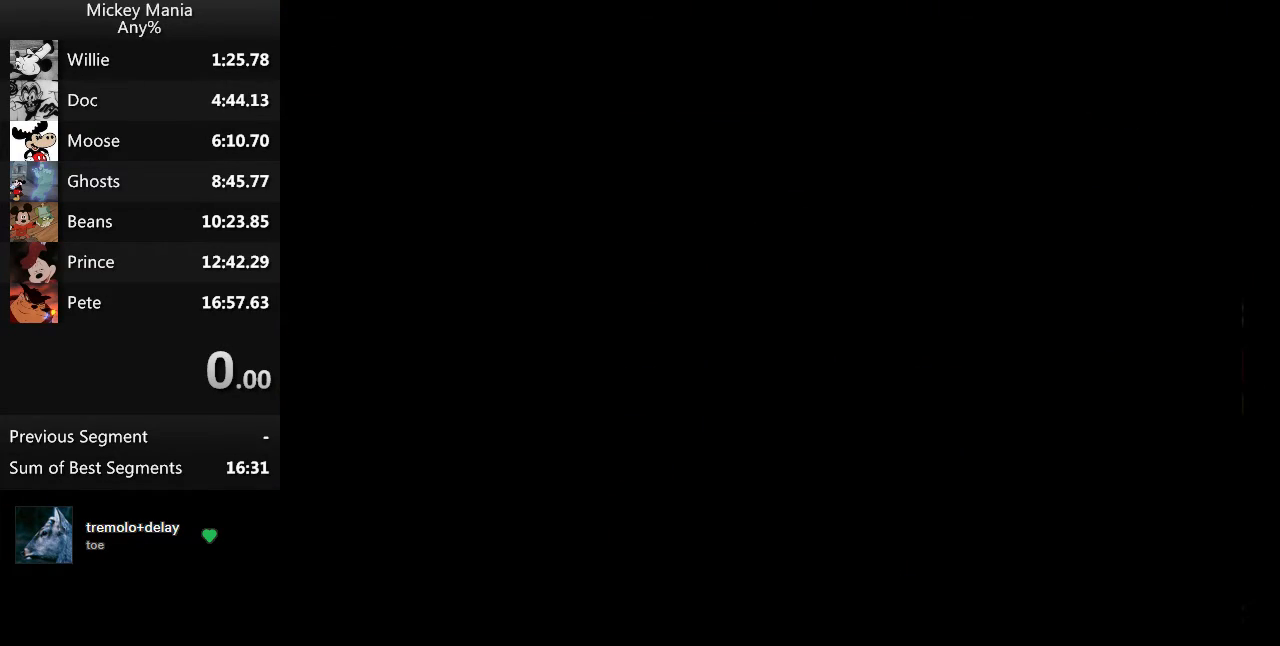
{"buttons": ["START"], "events": []}
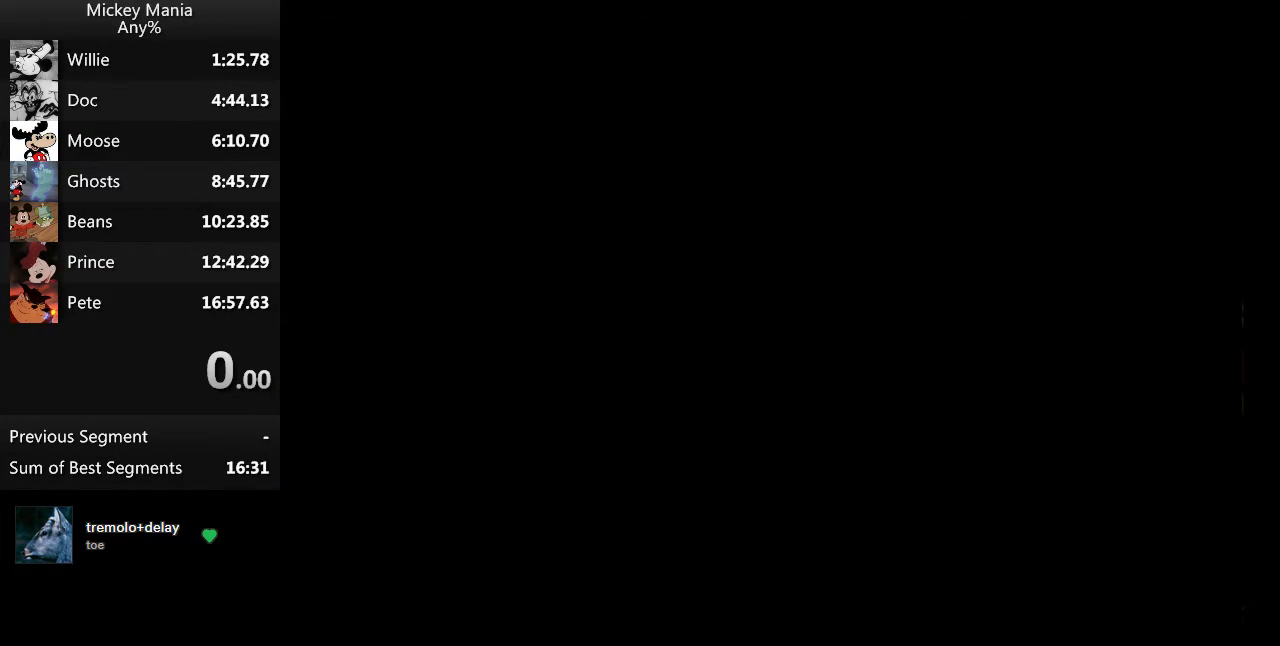
{"buttons": ["START"], "events": []}
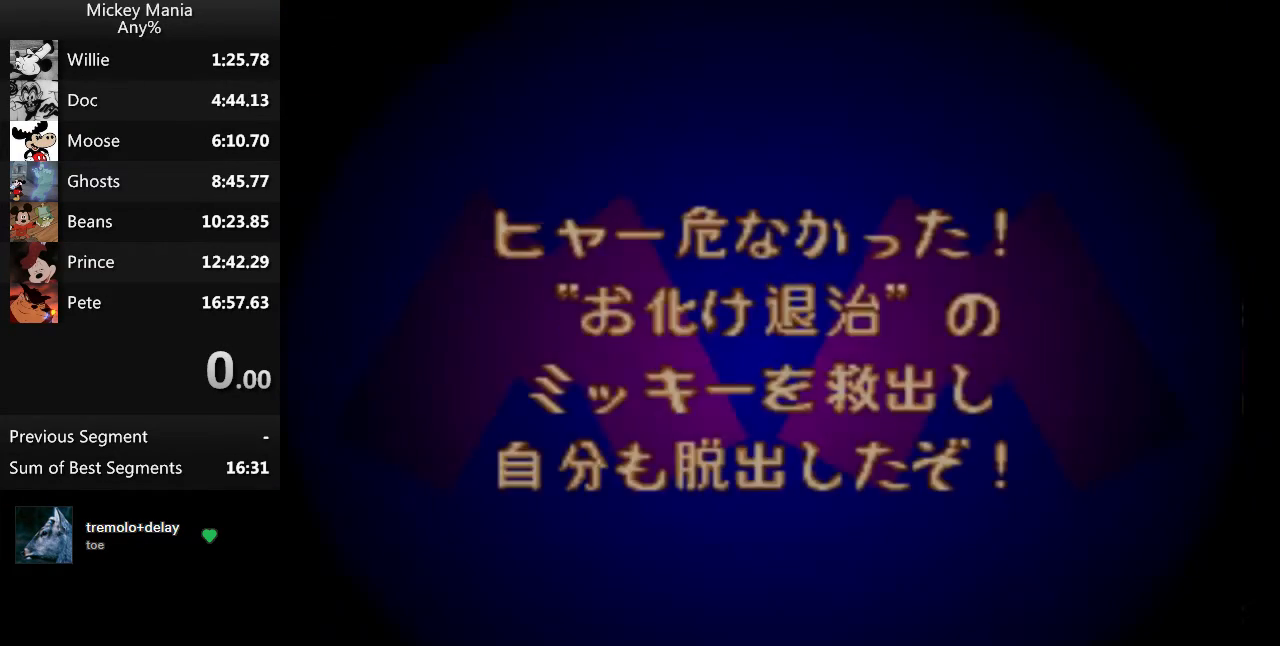
{"buttons": ["START"], "events": []}
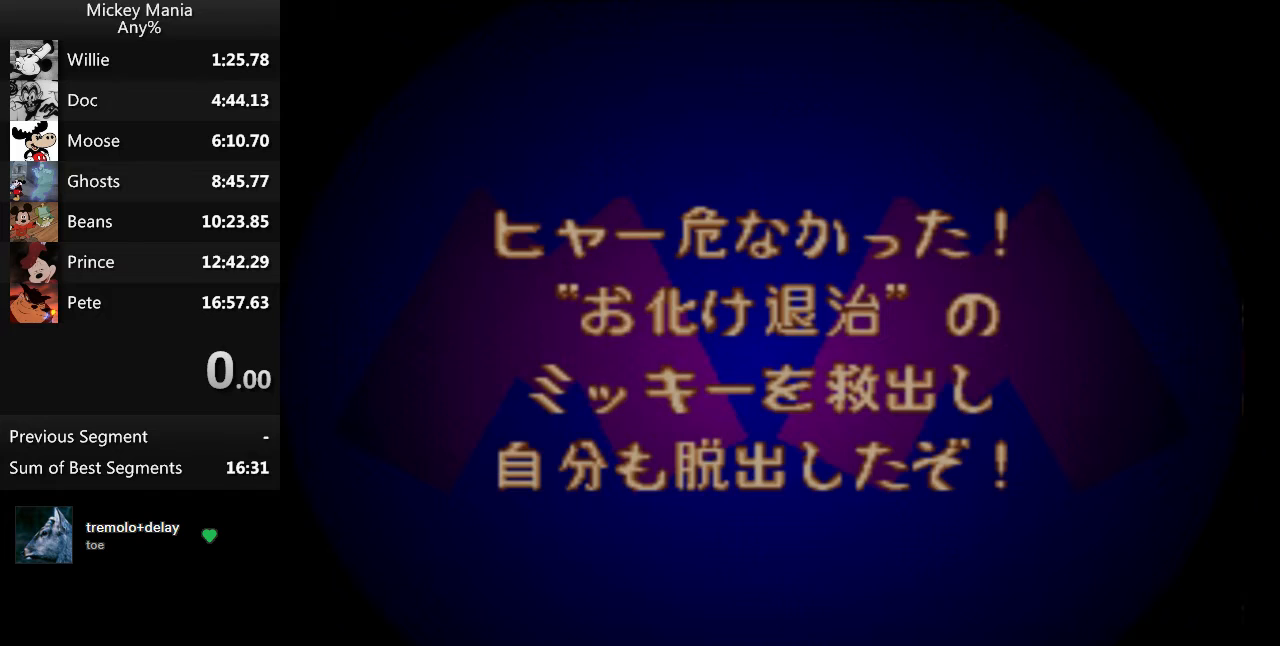
{"buttons": ["START"], "events": []}
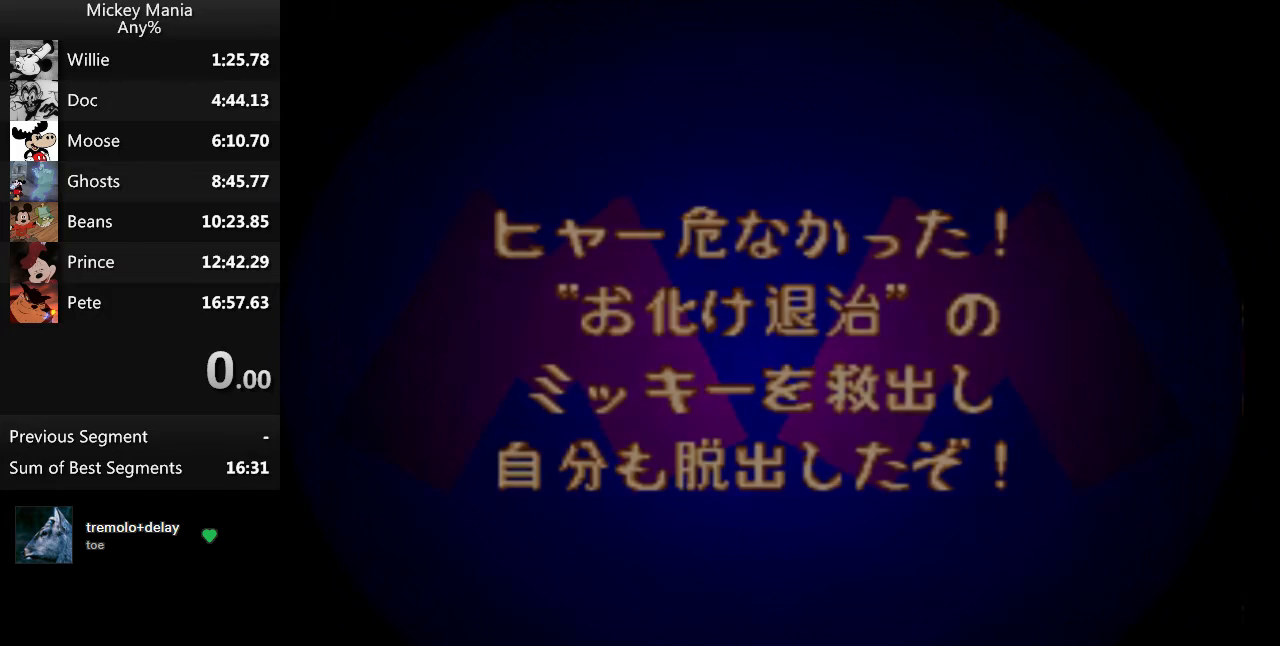
{"buttons": [], "events": [[500, "START", "up"]]}
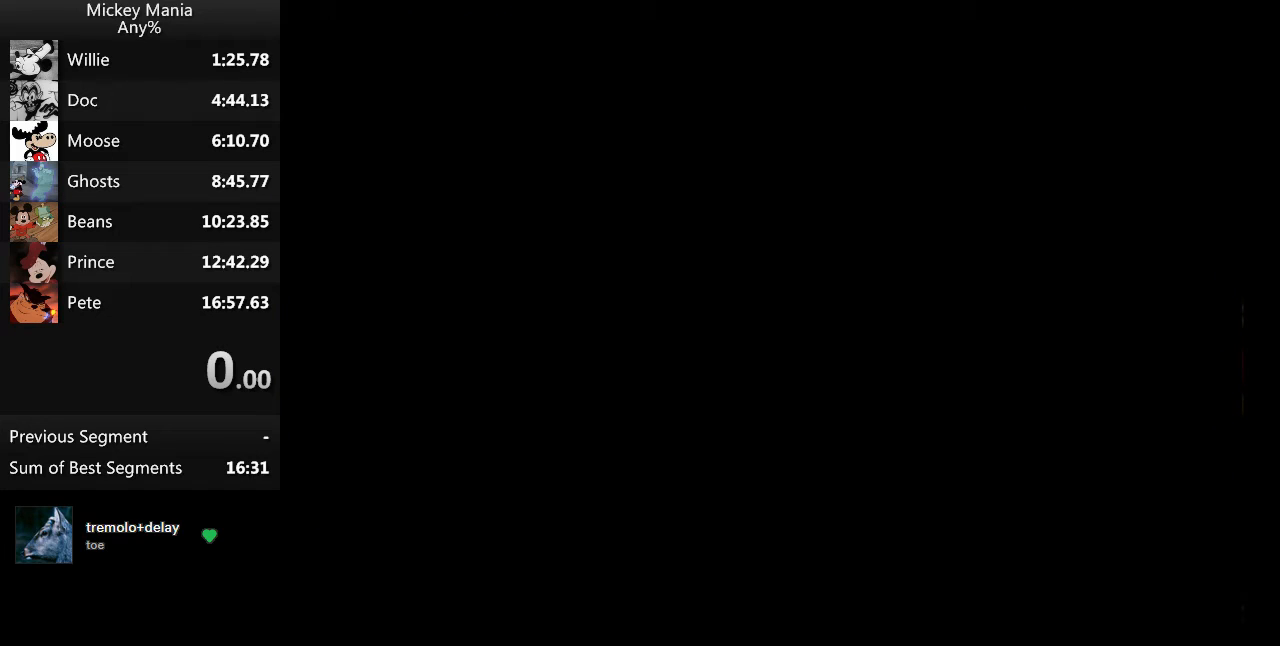
{"buttons": ["B"], "events": [[133, "B", "down"]]}
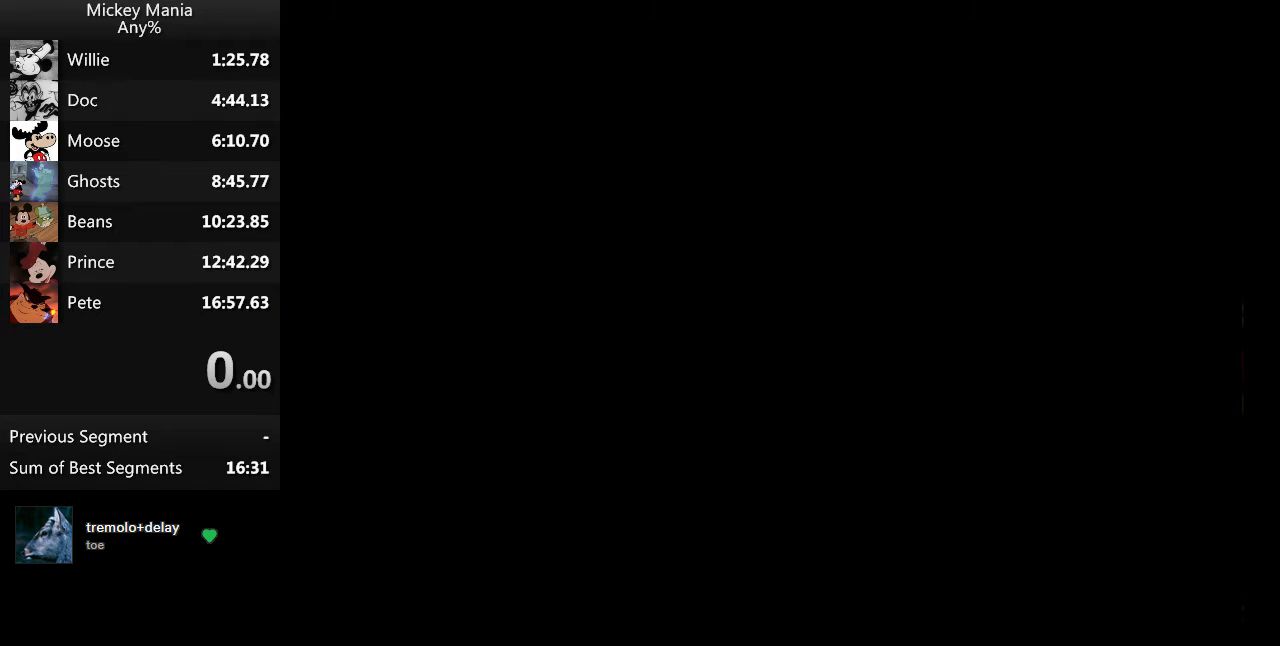
{"buttons": ["B"], "events": []}
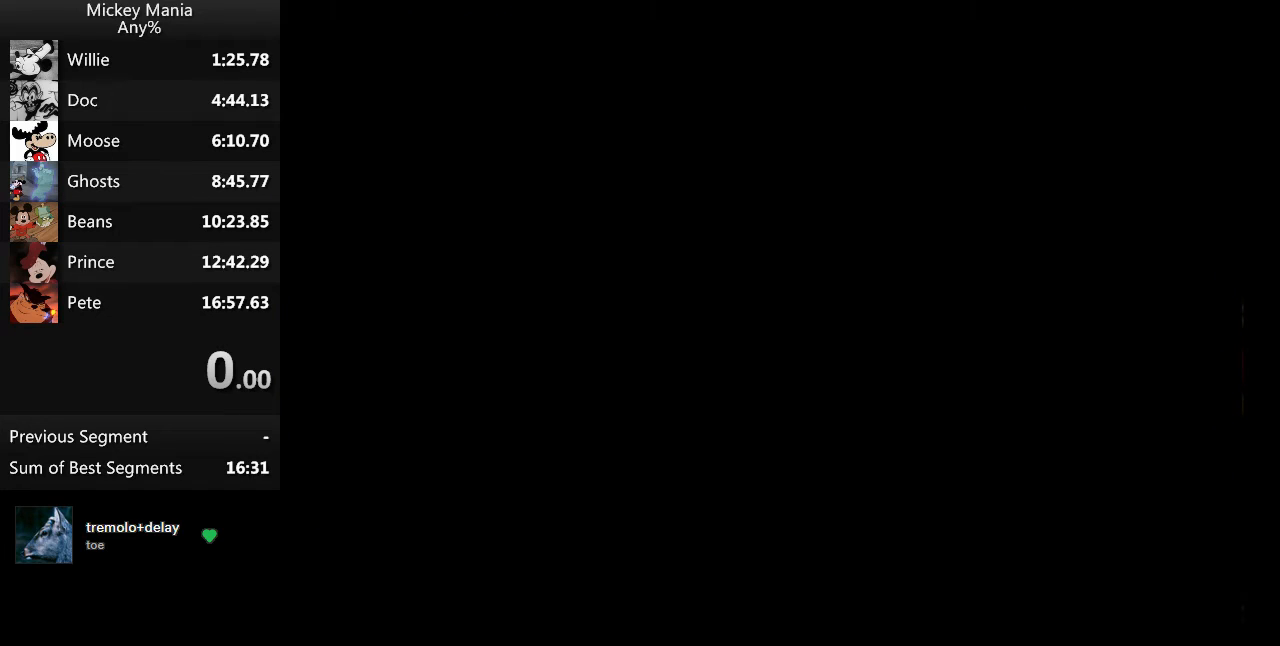
{"buttons": ["B"], "events": []}